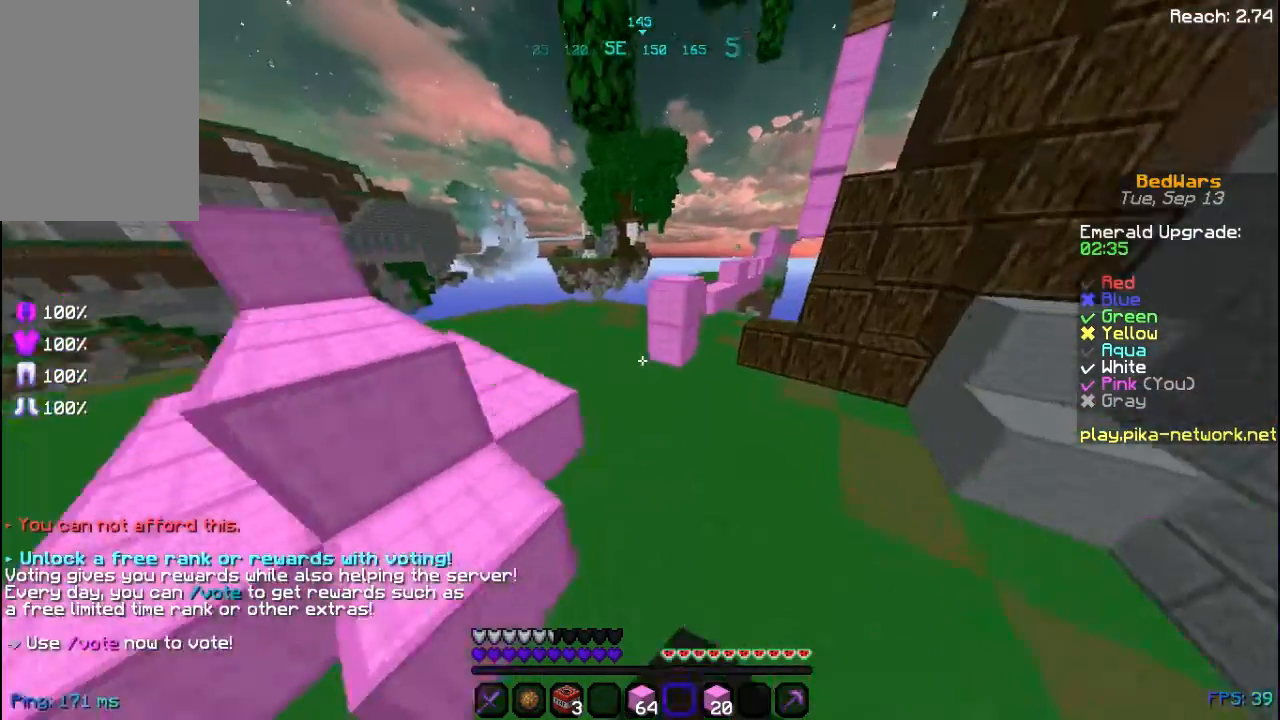
Gameplay with keyboard and mouse; each line is a JSON object with the keys and mouse buttons held at the frame after it. "events" lists presses ("down") and releases ("up") of "a", "d", "s", "space", "w", "mouse_left" and "mouse_right" between this image and that frame as [ms after this image, input, new state], when the widget could be followed in between. "mouse_left", "mouse_right" = the "left", "right" buttons of the "mouse" list. No other keys are recorded. Fast repeated clicks can show as one long hold. Not read: mouse_move.
{"keys": ["w"], "mouse": [], "events": [[240, "mouse_right", "down"], [320, "space", "down"], [360, "mouse_right", "up"], [440, "space", "up"]]}
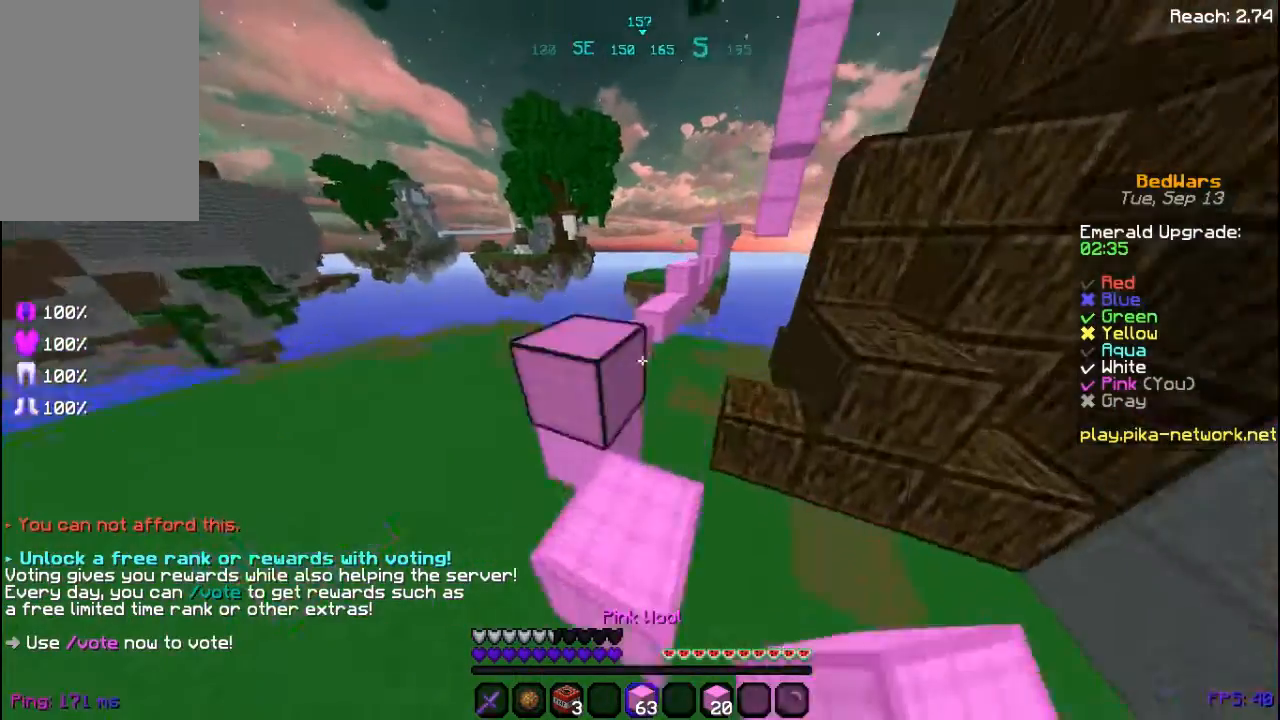
{"keys": ["a", "w"], "mouse": [], "events": [[80, "space", "down"], [120, "mouse_left", "down"], [200, "d", "down"], [200, "mouse_left", "up"], [320, "a", "down"], [320, "space", "up"], [360, "d", "up"]]}
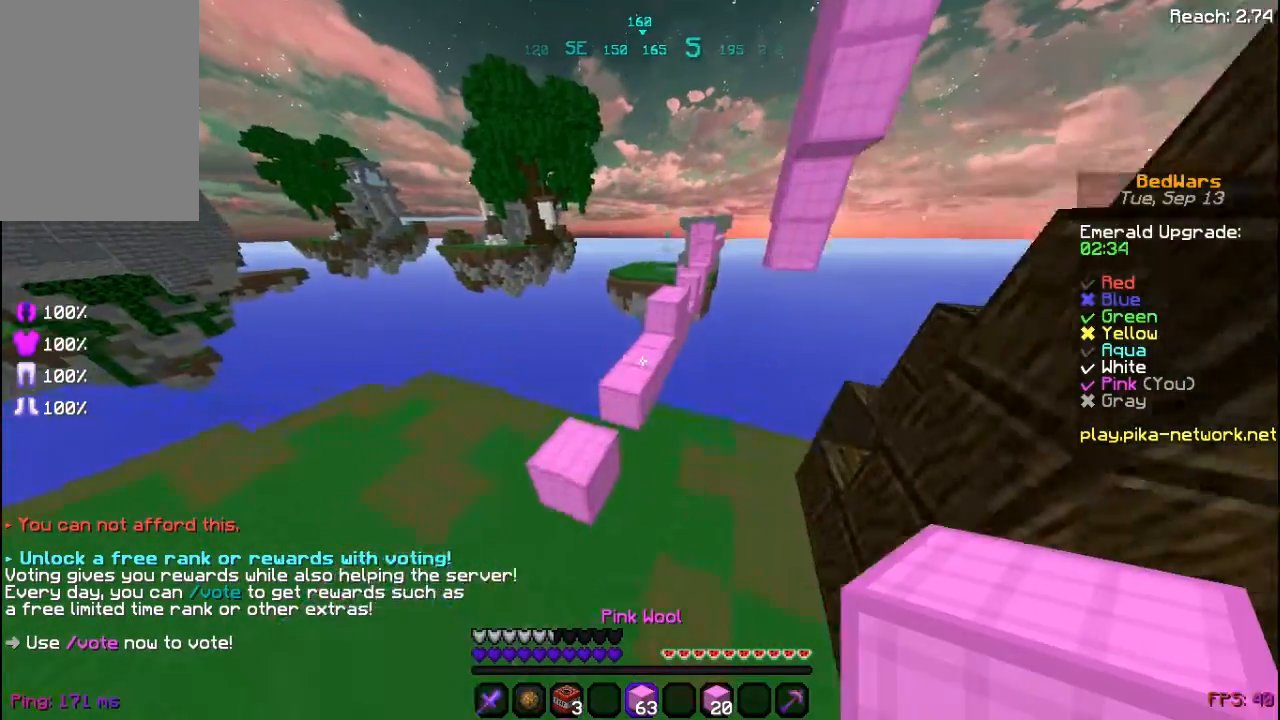
{"keys": ["a", "space", "w"], "mouse": [], "events": [[440, "space", "down"]]}
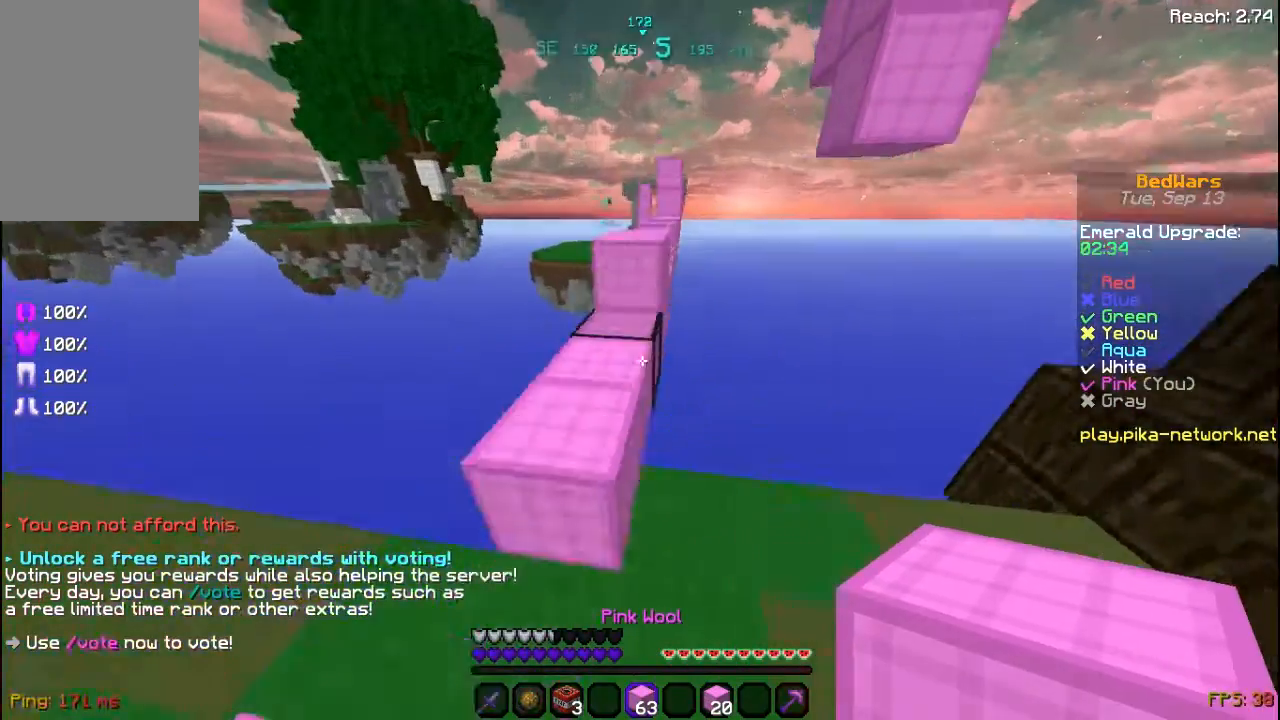
{"keys": ["w"], "mouse": [], "events": [[80, "space", "up"], [120, "a", "up"], [240, "a", "down"], [360, "a", "up"]]}
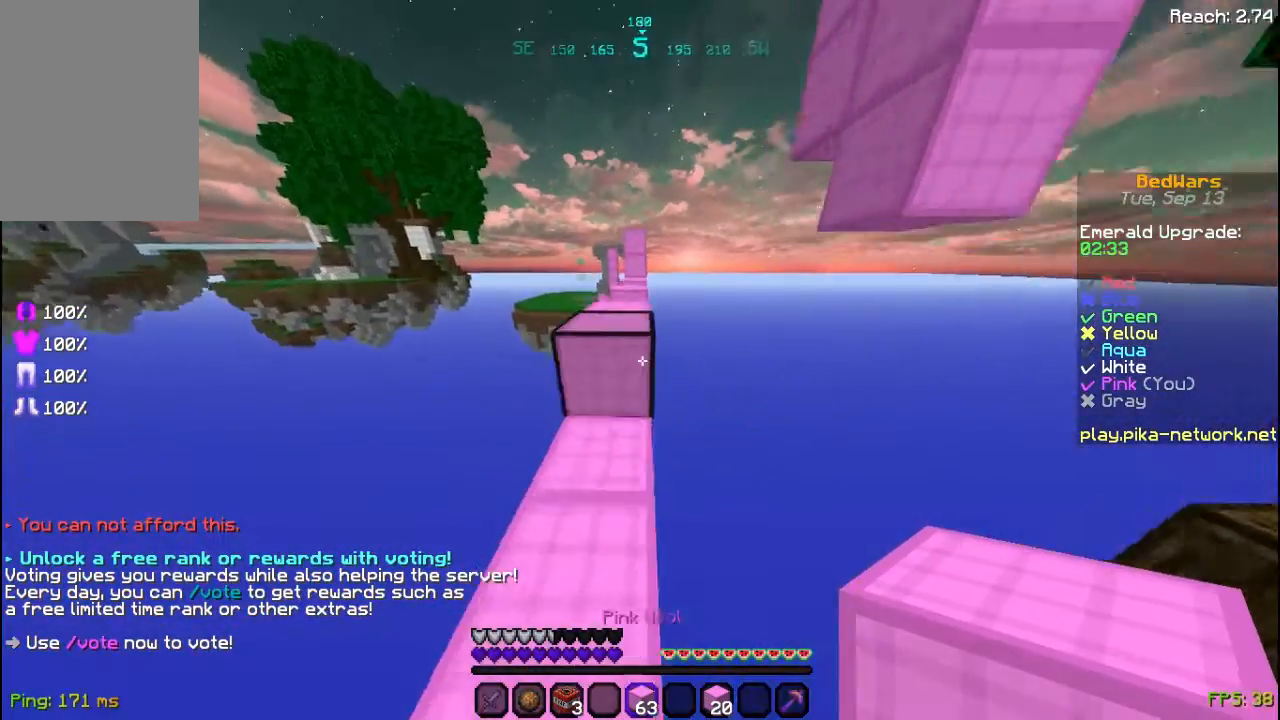
{"keys": ["space", "w"], "mouse": ["right"], "events": [[160, "space", "down"], [280, "space", "up"], [480, "mouse_right", "down"], [520, "space", "down"]]}
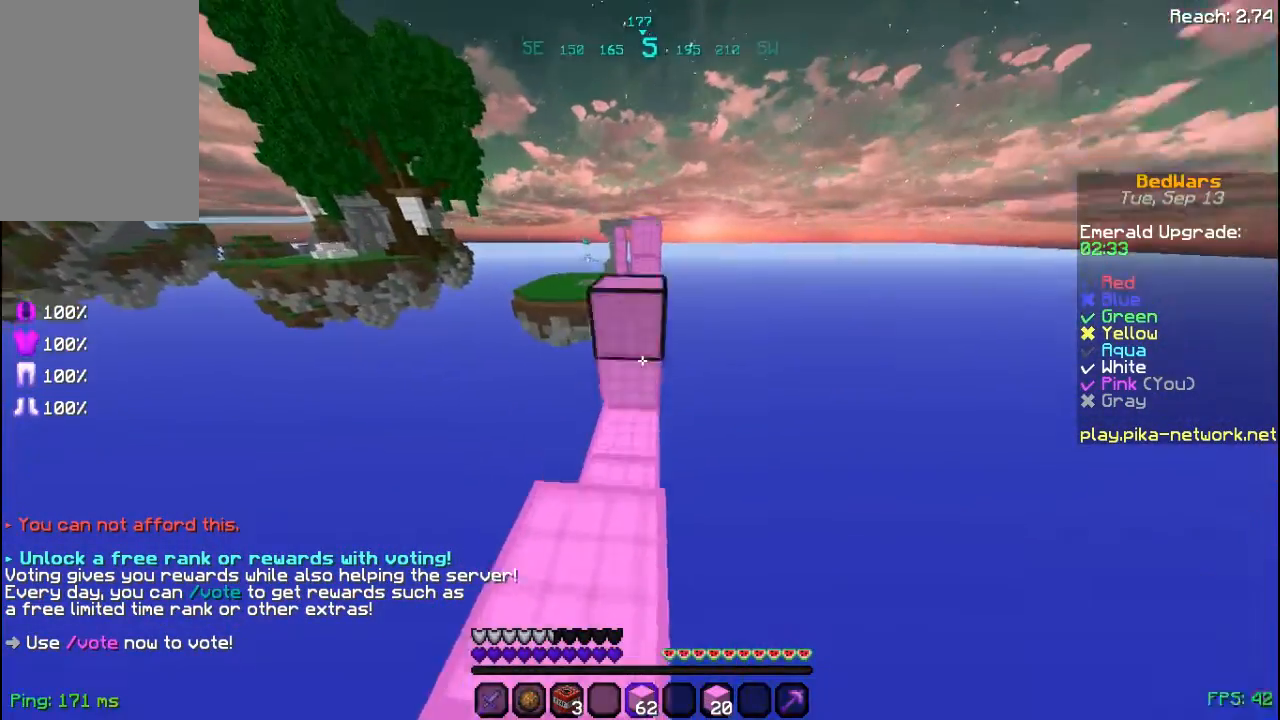
{"keys": ["space", "w"], "mouse": [], "events": [[80, "mouse_right", "up"], [160, "space", "up"], [440, "space", "down"]]}
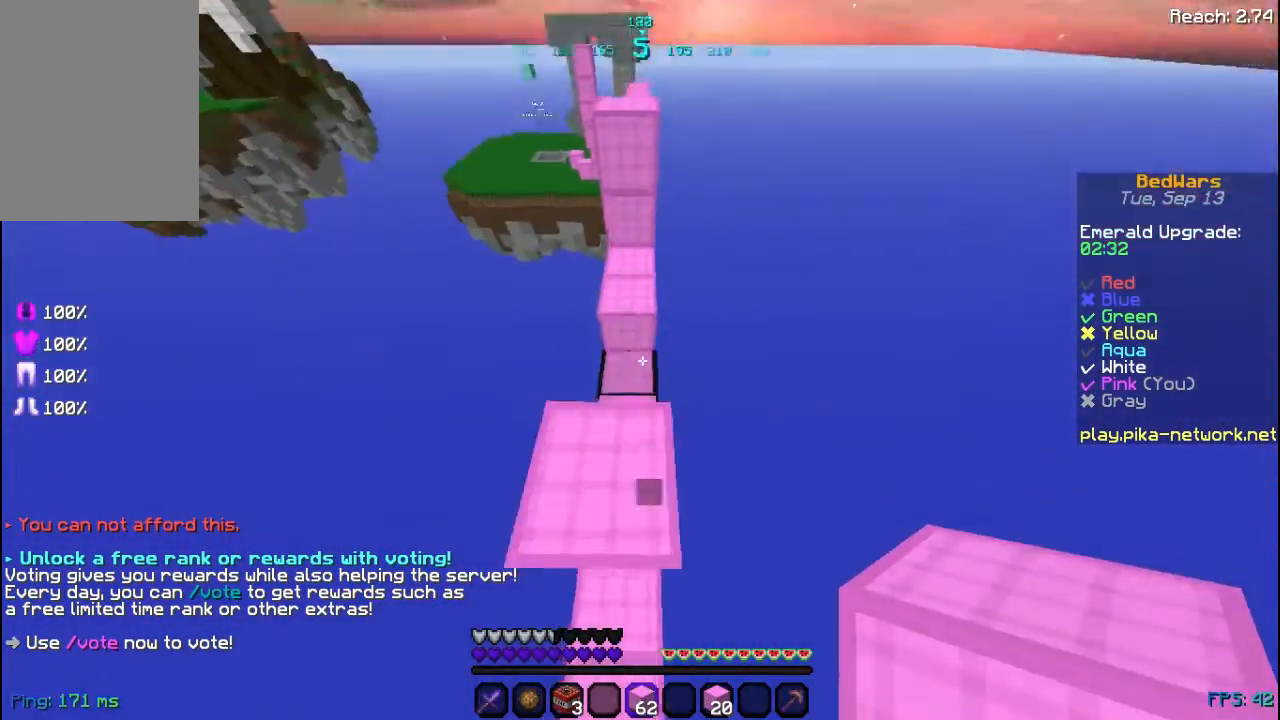
{"keys": ["space", "w"], "mouse": [], "events": [[200, "mouse_right", "down"], [200, "space", "up"], [360, "mouse_right", "up"], [400, "mouse_right", "down"], [440, "space", "down"], [480, "mouse_right", "up"]]}
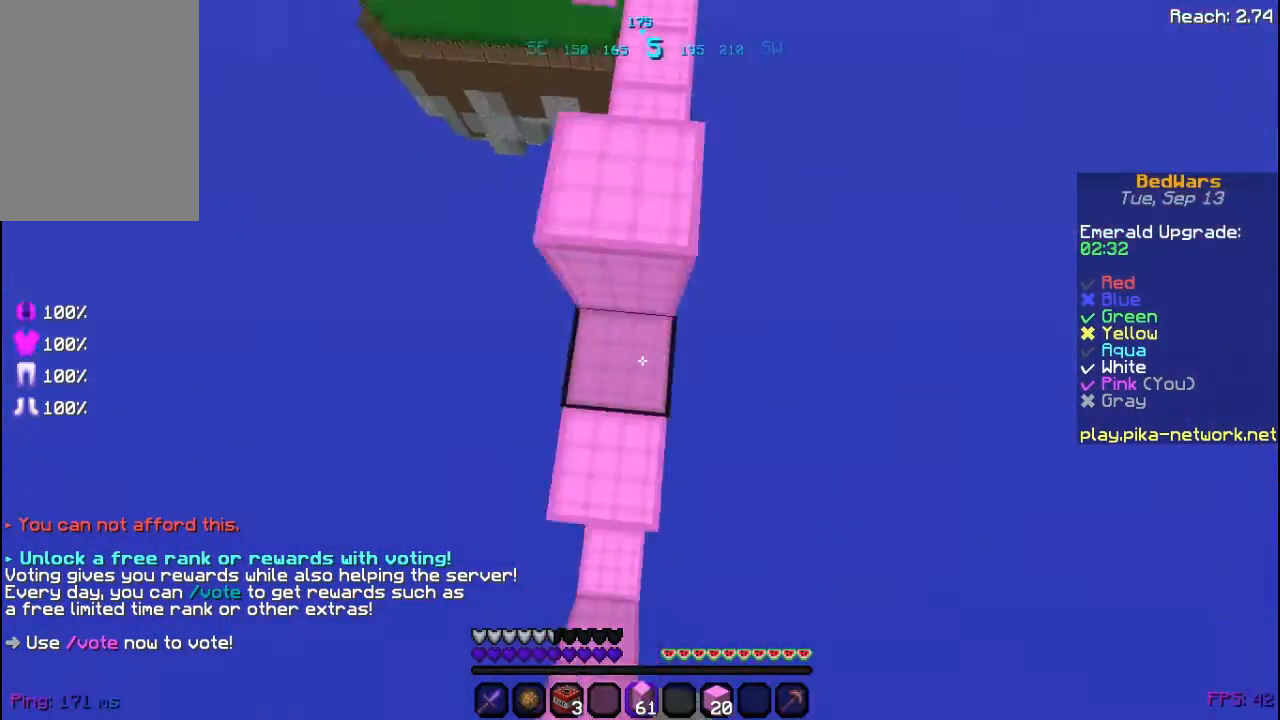
{"keys": ["w"], "mouse": [], "events": [[280, "space", "up"]]}
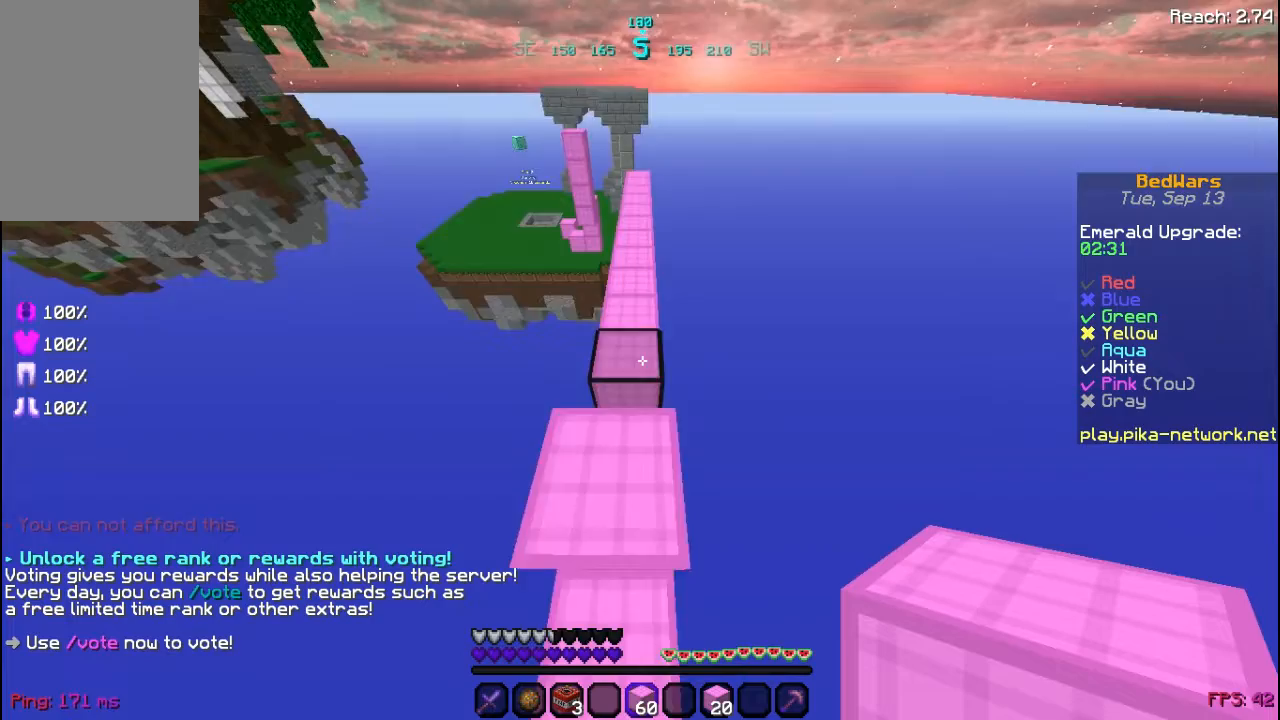
{"keys": ["space", "w"], "mouse": [], "events": [[80, "space", "down"]]}
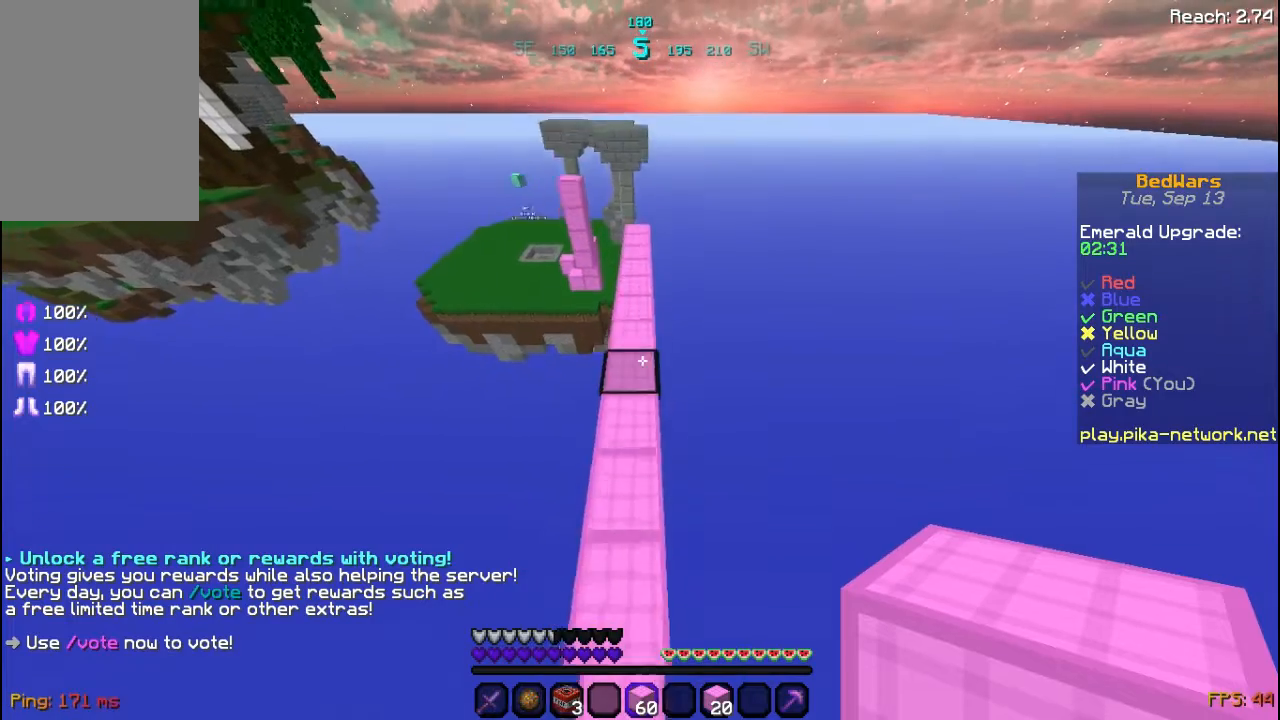
{"keys": ["space", "w"], "mouse": [], "events": []}
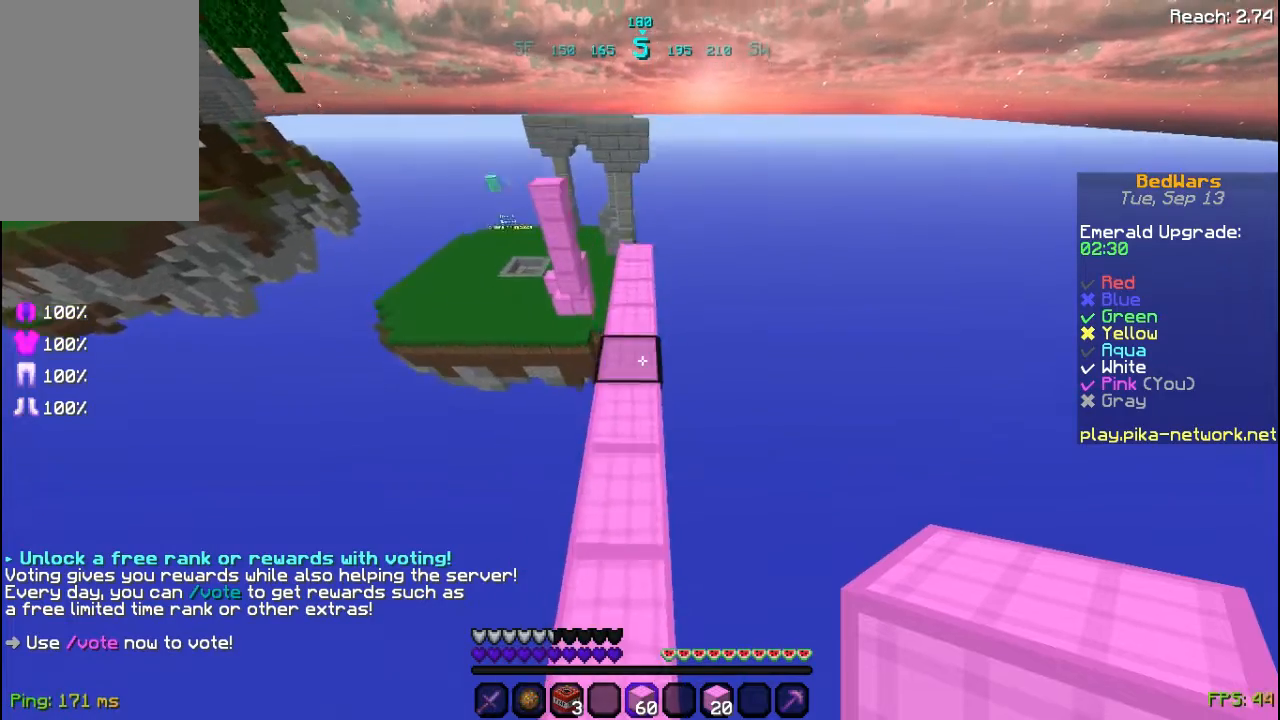
{"keys": ["space", "w"], "mouse": ["left"], "events": [[280, "mouse_left", "down"], [400, "mouse_left", "up"], [480, "mouse_left", "down"]]}
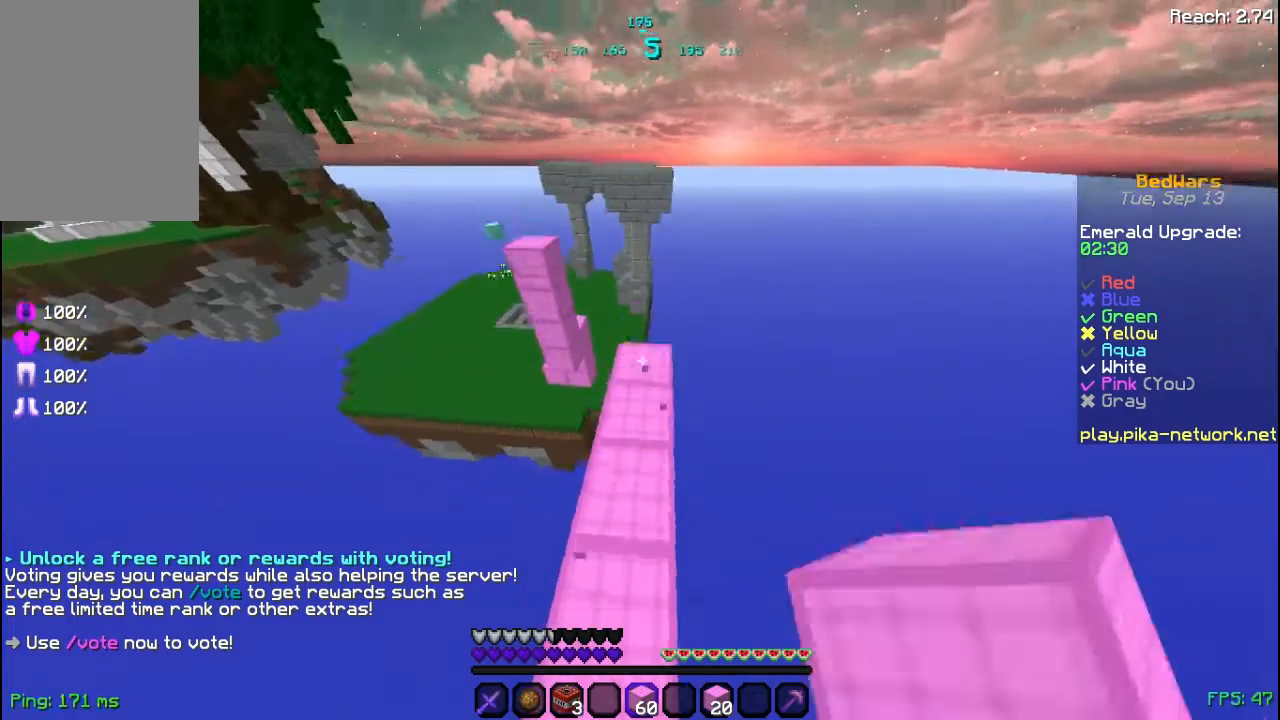
{"keys": ["space", "w"], "mouse": [], "events": [[80, "mouse_left", "up"], [80, "space", "up"], [400, "space", "down"]]}
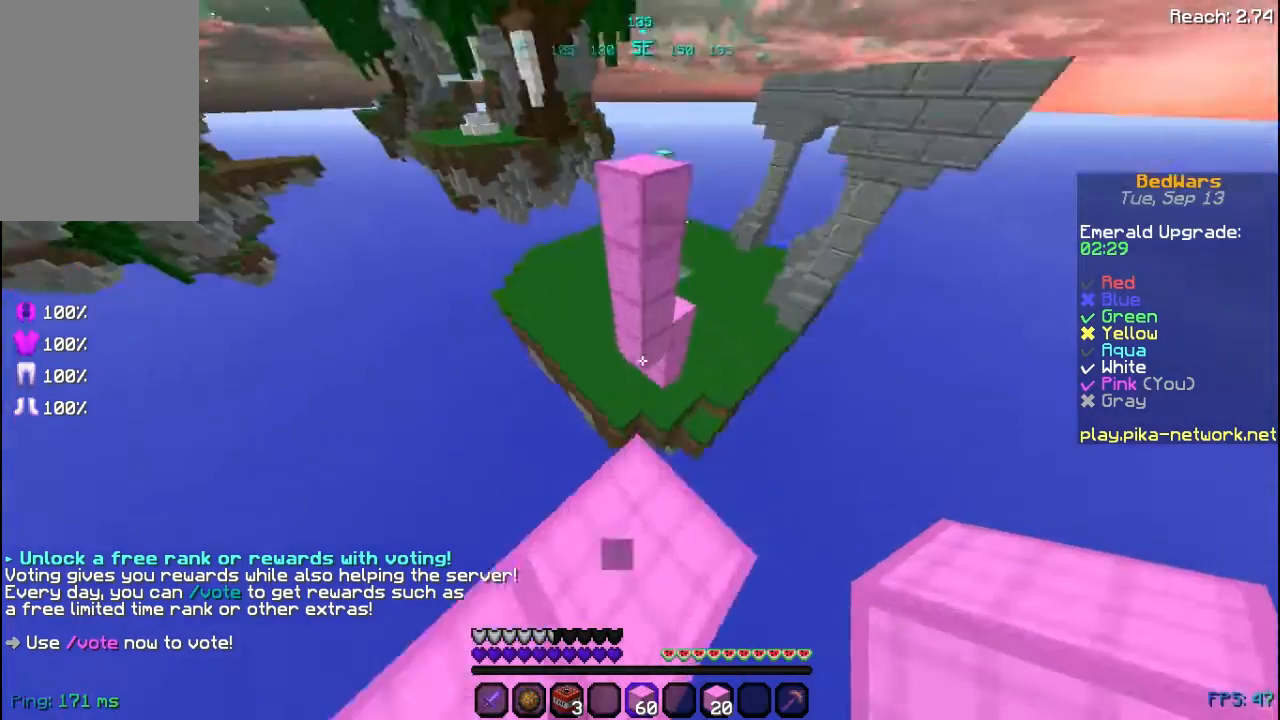
{"keys": ["d", "w"], "mouse": [], "events": [[80, "space", "up"], [280, "d", "down"], [320, "mouse_right", "down"], [440, "mouse_right", "up"]]}
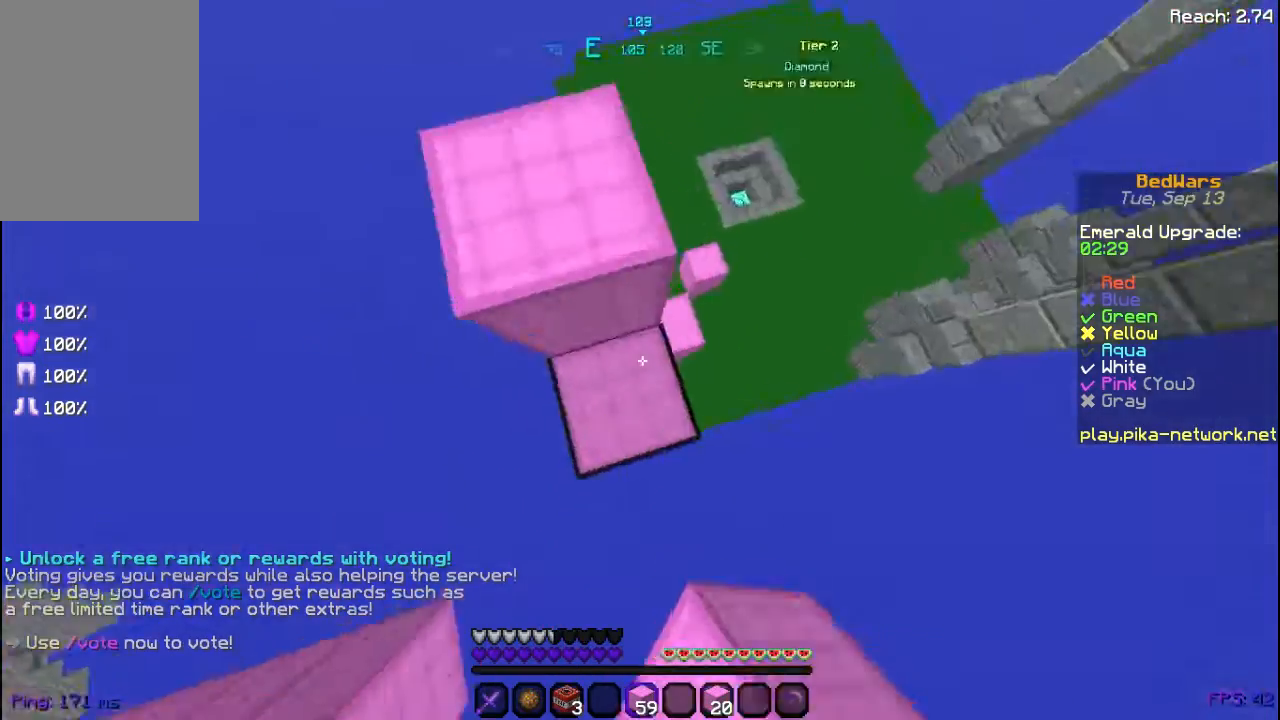
{"keys": ["d", "w"], "mouse": ["right"], "events": [[440, "mouse_right", "down"]]}
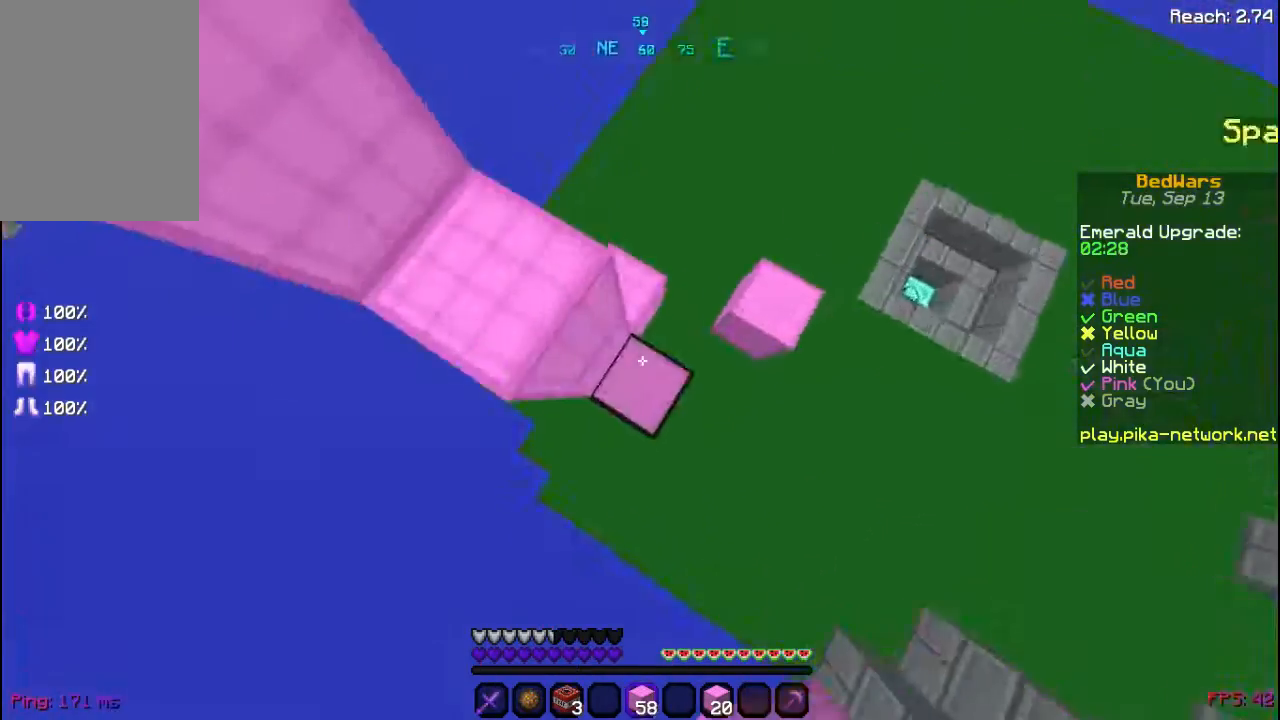
{"keys": ["w"], "mouse": [], "events": [[40, "mouse_right", "up"], [280, "mouse_right", "down"], [400, "d", "up"], [400, "mouse_right", "up"]]}
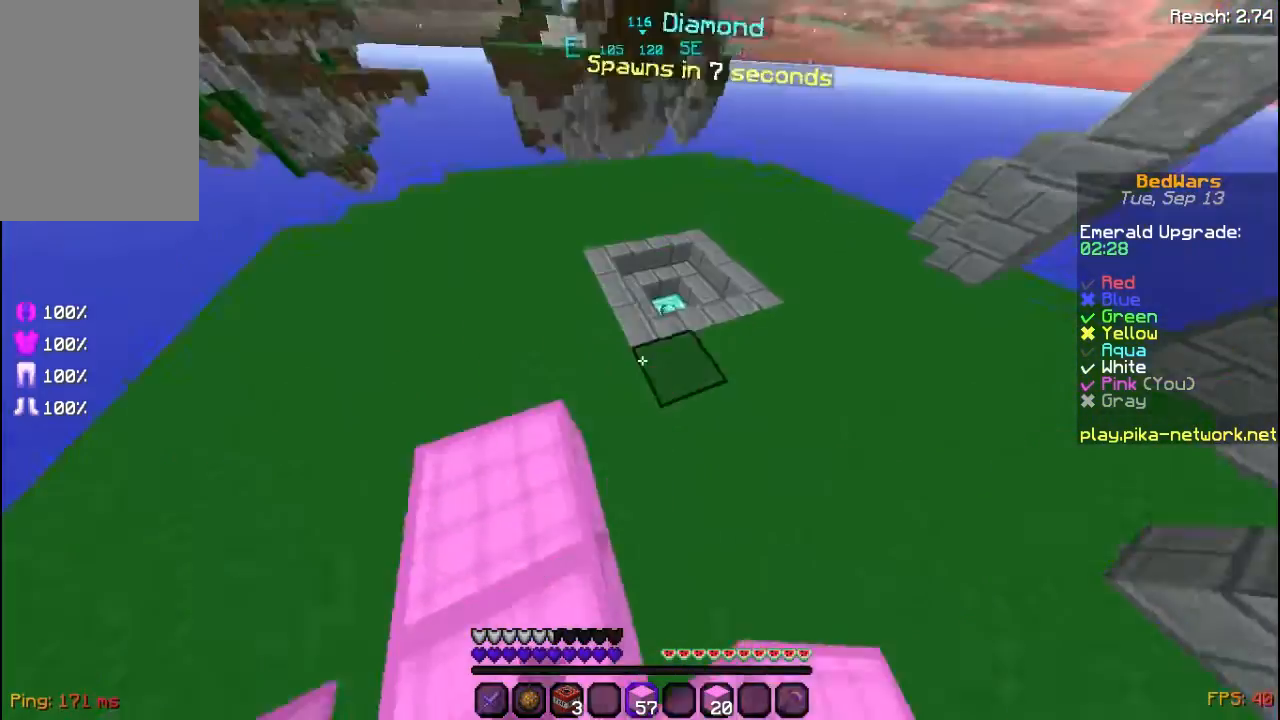
{"keys": ["a", "space", "w"], "mouse": [], "events": [[160, "space", "down"], [360, "a", "down"]]}
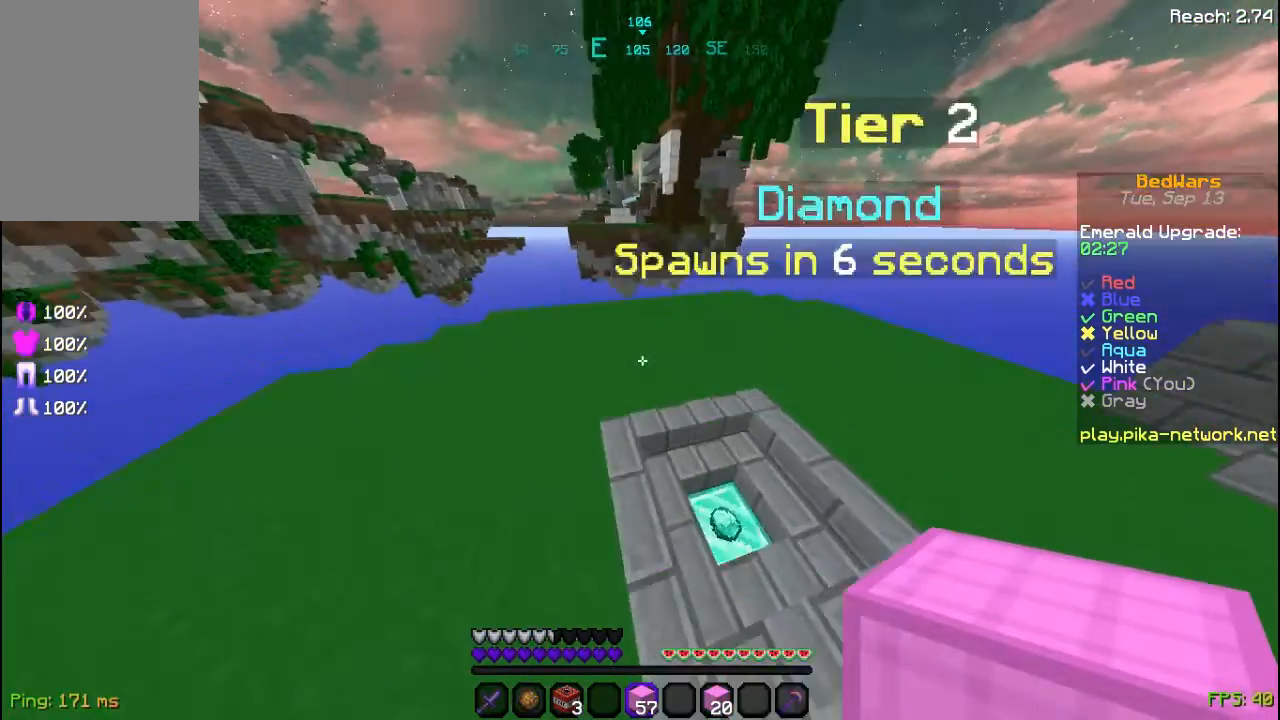
{"keys": ["d", "w"], "mouse": ["left"], "events": [[40, "a", "up"], [320, "d", "down"], [400, "space", "up"], [440, "mouse_left", "down"]]}
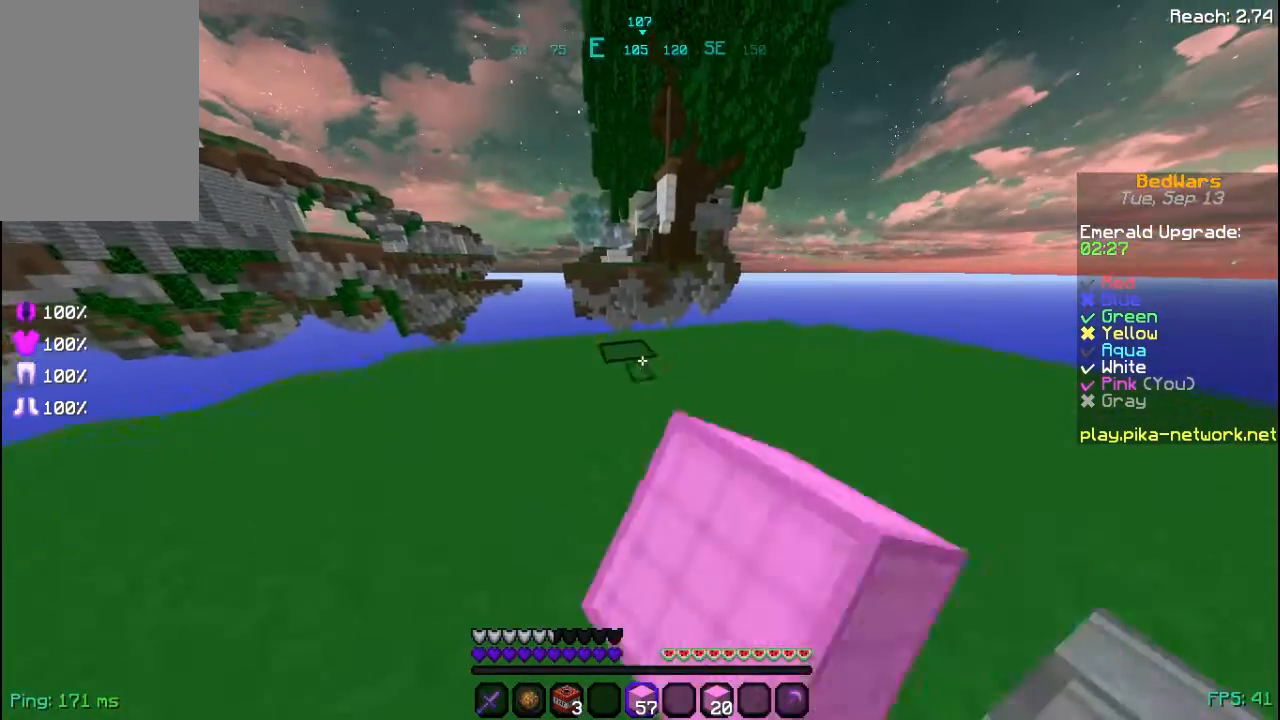
{"keys": ["w"], "mouse": [], "events": [[40, "mouse_left", "up"], [200, "d", "up"]]}
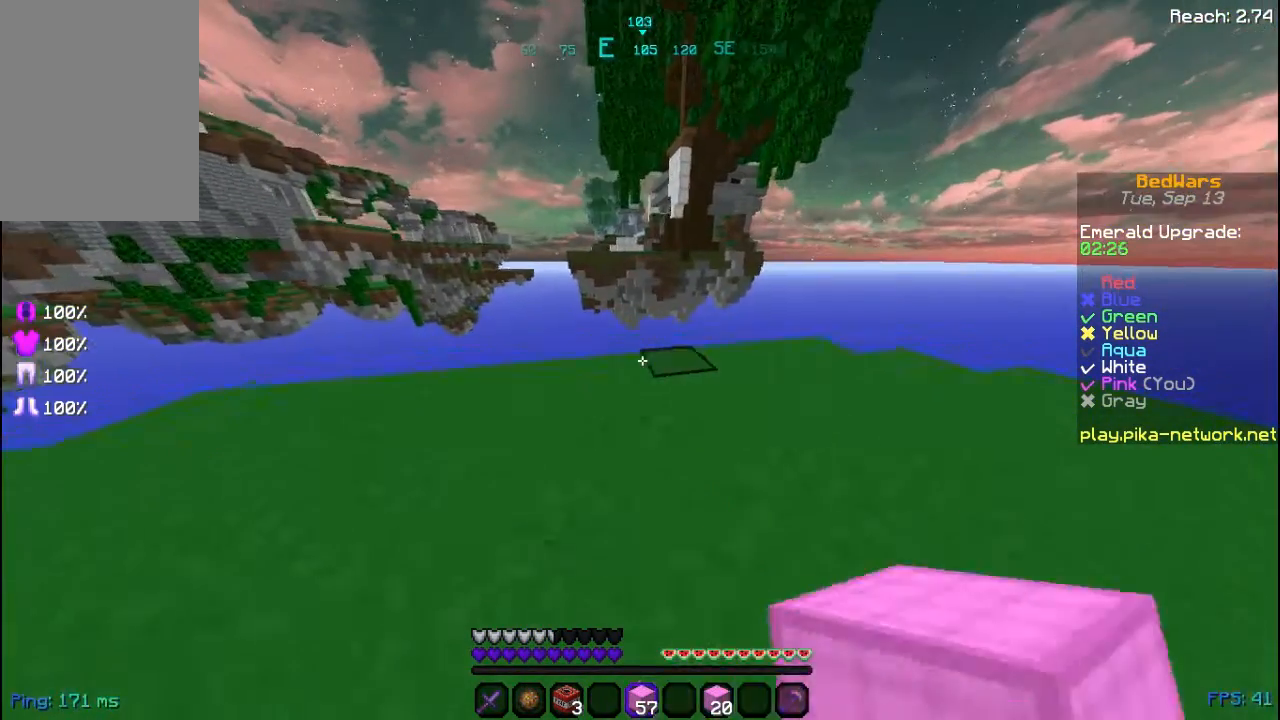
{"keys": ["d"], "mouse": ["left"], "events": [[80, "mouse_right", "down"], [200, "mouse_right", "up"], [200, "space", "down"], [280, "space", "up"], [360, "d", "down"], [360, "w", "up"], [440, "mouse_left", "down"]]}
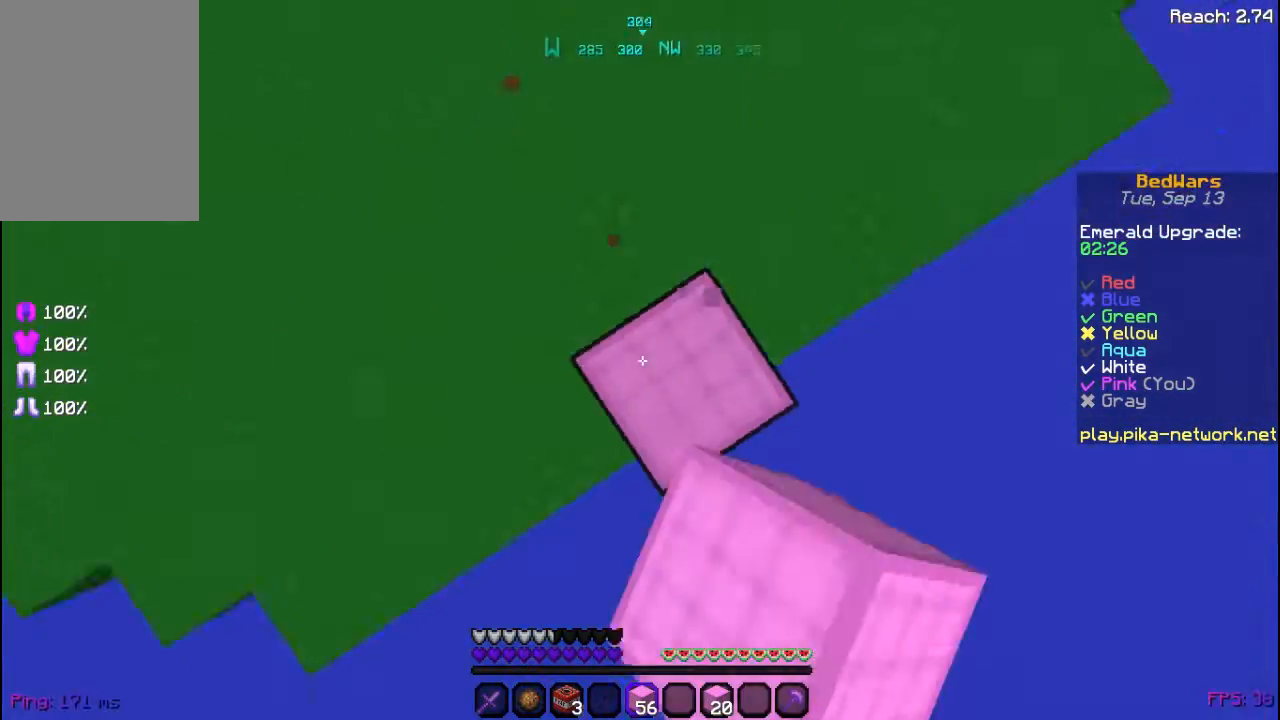
{"keys": ["a", "d", "s"], "mouse": [], "events": [[80, "mouse_left", "up"], [120, "s", "down"], [240, "a", "down"]]}
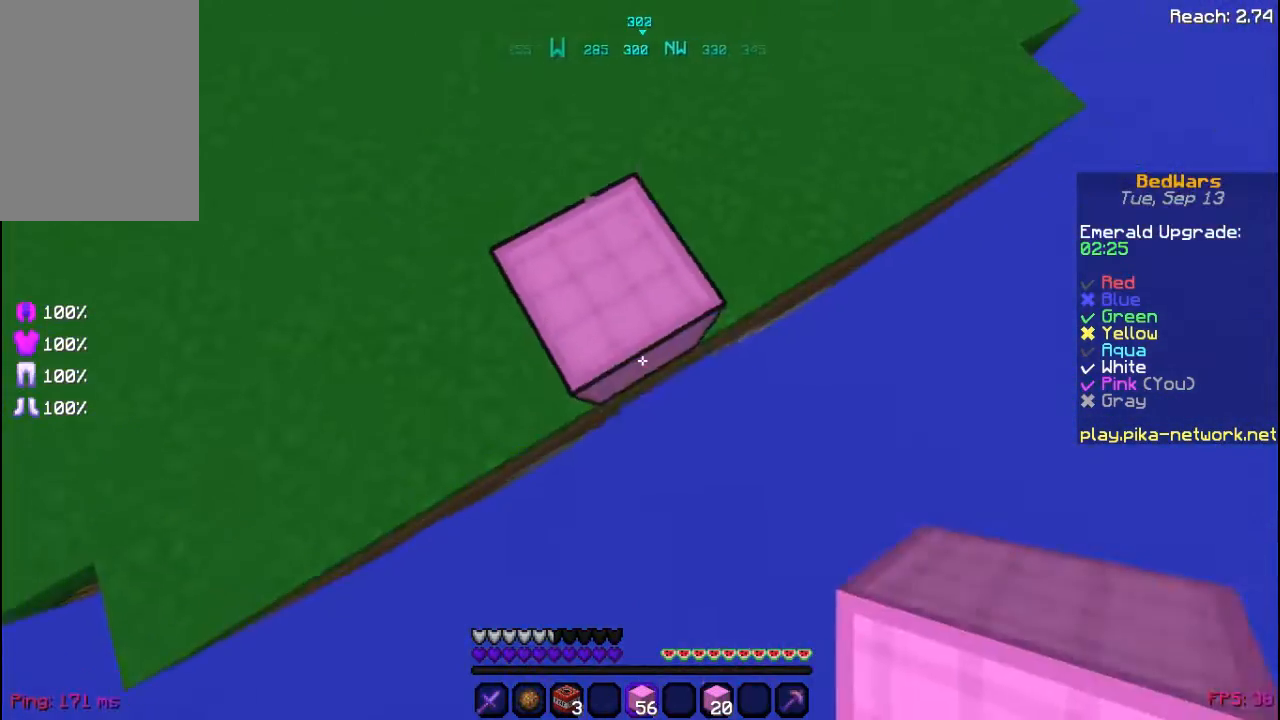
{"keys": ["d", "s"], "mouse": ["right"], "events": [[80, "mouse_right", "down"], [200, "a", "up"], [200, "mouse_right", "up"], [200, "space", "down"], [280, "mouse_right", "down"], [280, "space", "up"], [360, "a", "down"], [400, "mouse_right", "up"], [480, "a", "up"], [480, "mouse_right", "down"]]}
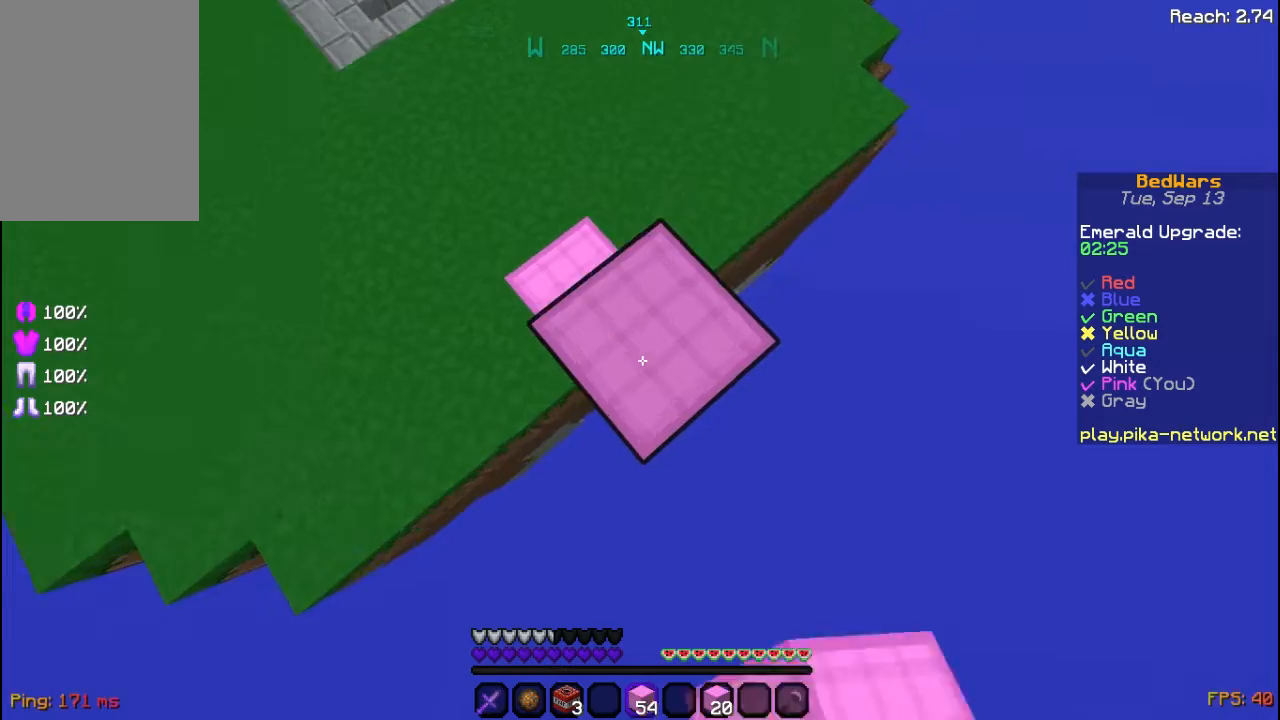
{"keys": ["d", "s"], "mouse": [], "events": [[40, "mouse_right", "up"], [360, "mouse_right", "down"], [360, "space", "down"], [480, "mouse_right", "up"], [480, "space", "up"]]}
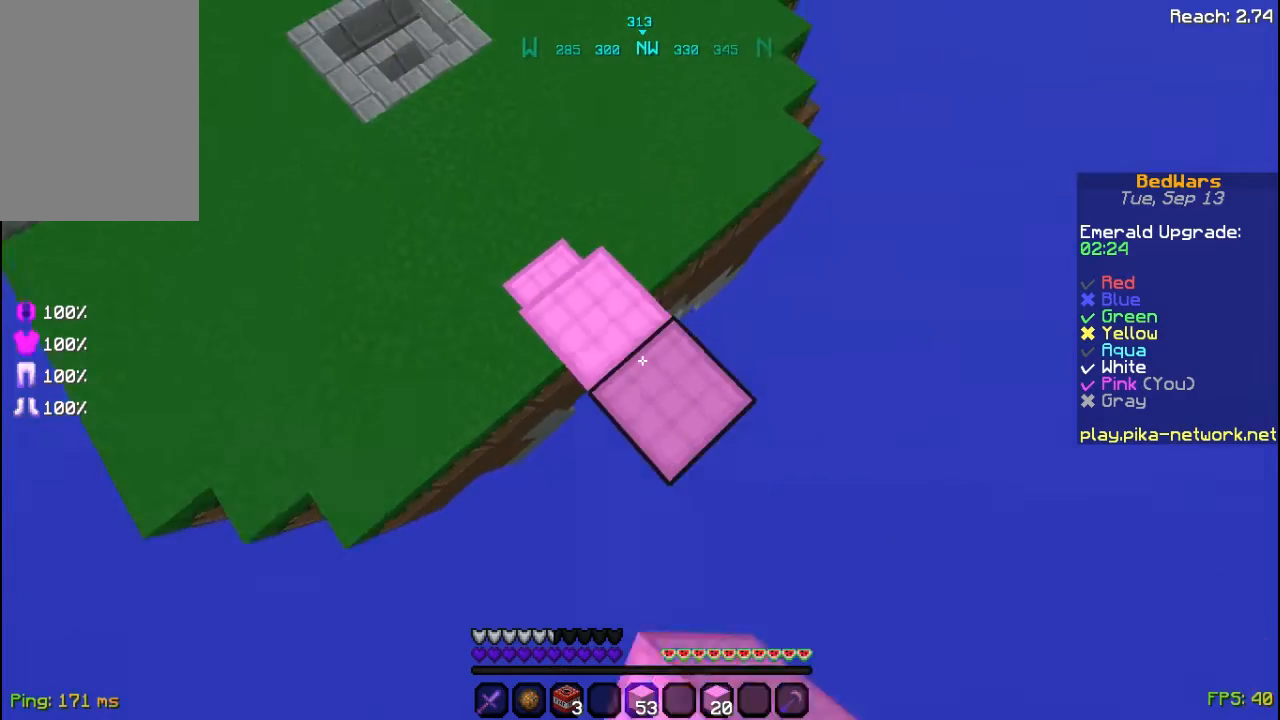
{"keys": ["d", "s", "space"], "mouse": ["right"], "events": [[40, "mouse_right", "down"], [160, "mouse_right", "up"], [440, "space", "down"], [480, "mouse_right", "down"]]}
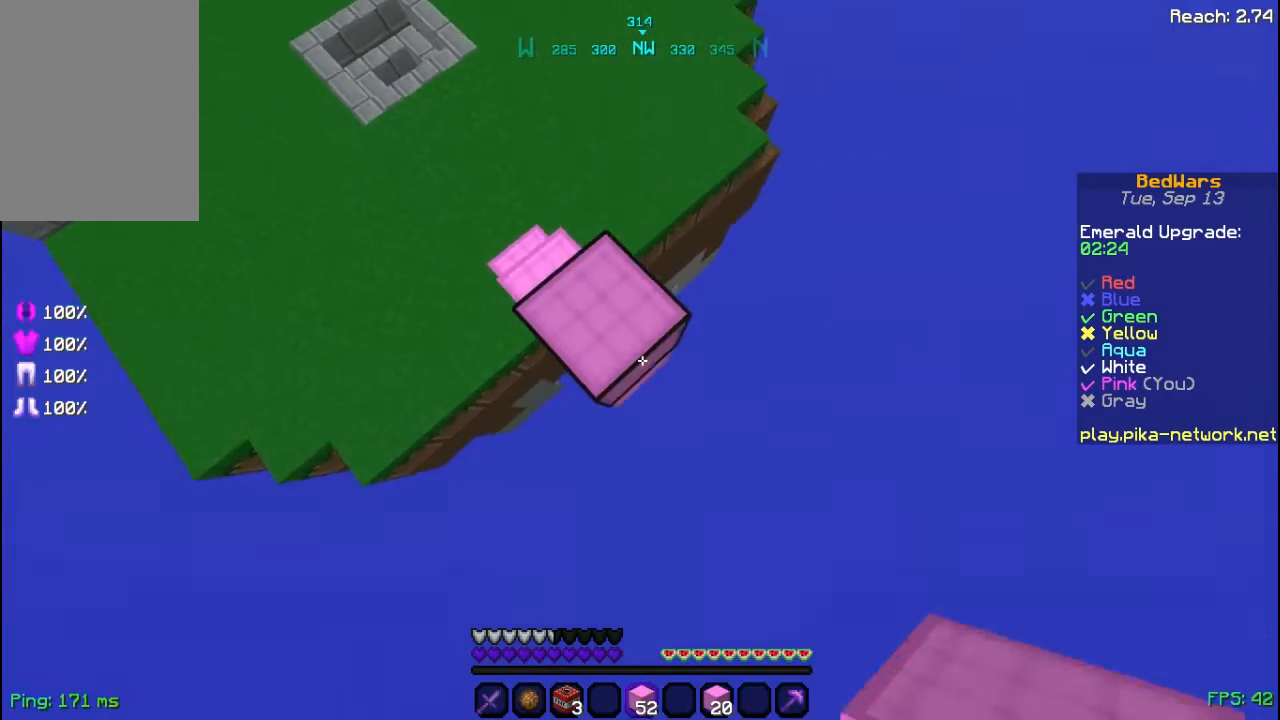
{"keys": ["d", "s"], "mouse": [], "events": [[40, "space", "up"], [240, "mouse_right", "up"], [360, "mouse_right", "down"], [480, "mouse_right", "up"]]}
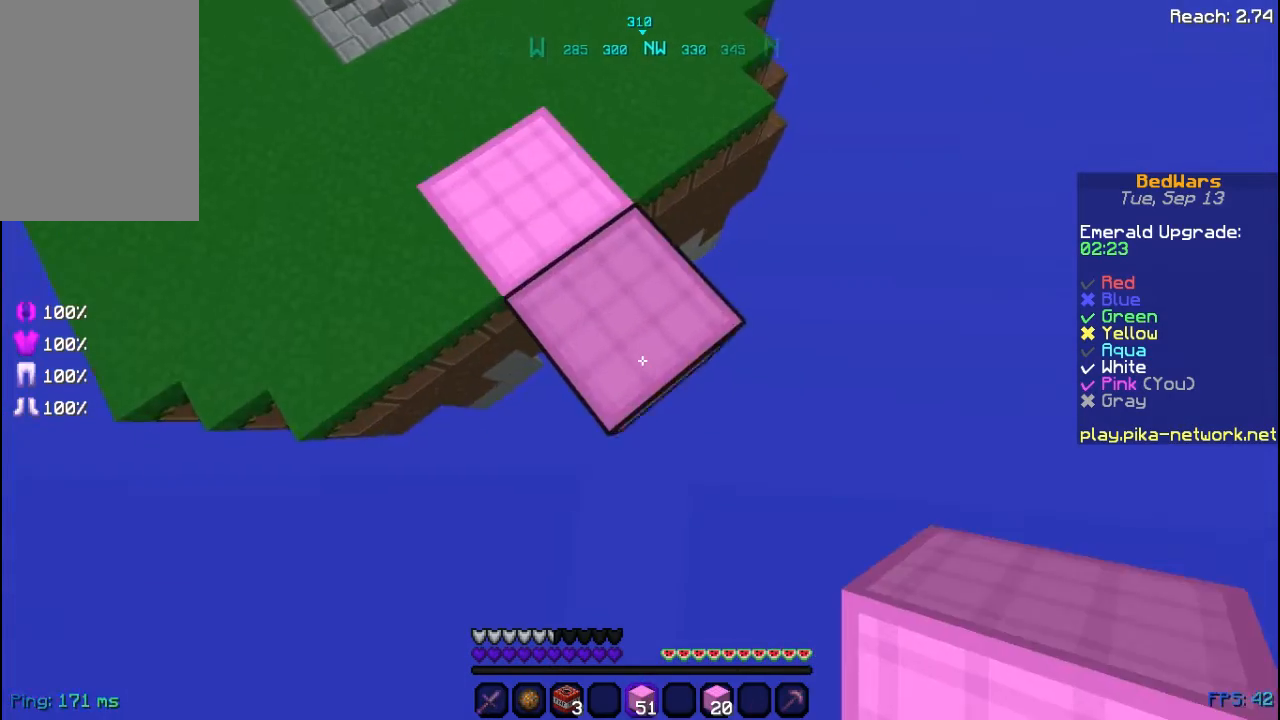
{"keys": ["d", "s", "space"], "mouse": [], "events": [[80, "s", "up"], [240, "s", "down"], [400, "mouse_right", "down"], [440, "space", "down"], [480, "mouse_right", "up"]]}
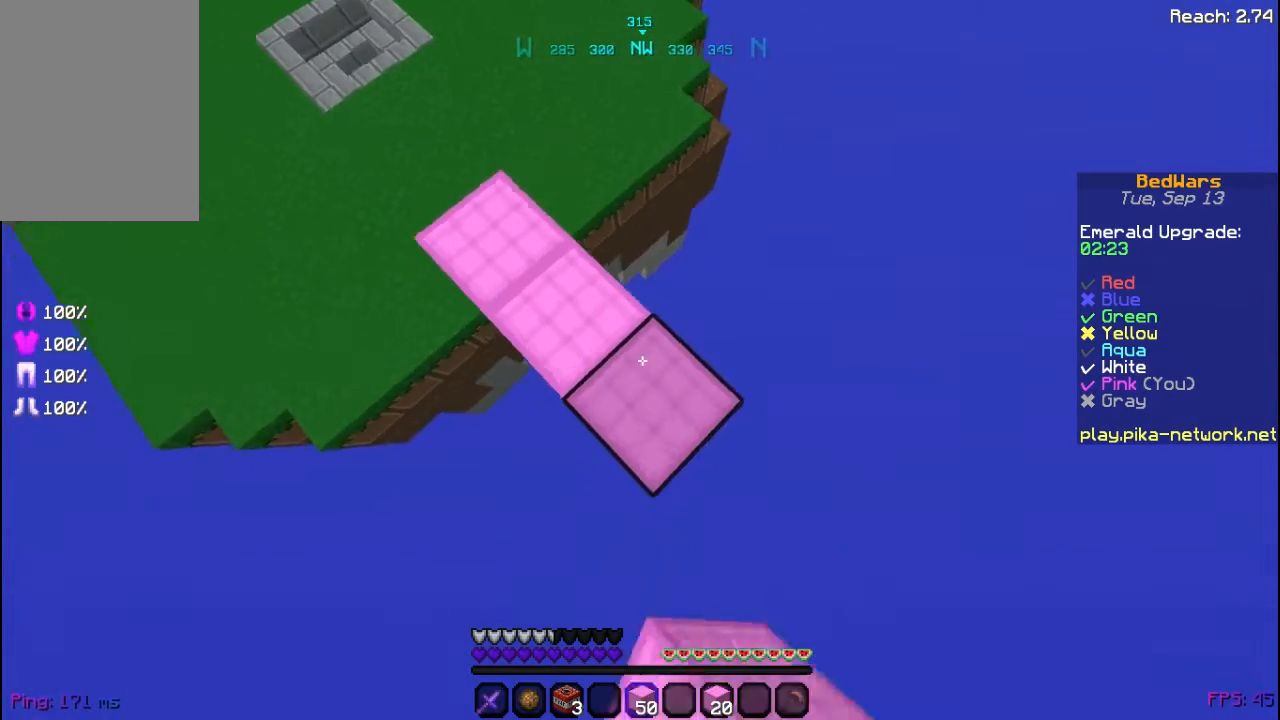
{"keys": ["d", "s"], "mouse": [], "events": [[80, "a", "down"], [80, "mouse_right", "down"], [80, "space", "up"], [160, "mouse_right", "up"], [240, "a", "up"], [240, "mouse_right", "down"], [360, "mouse_right", "up"]]}
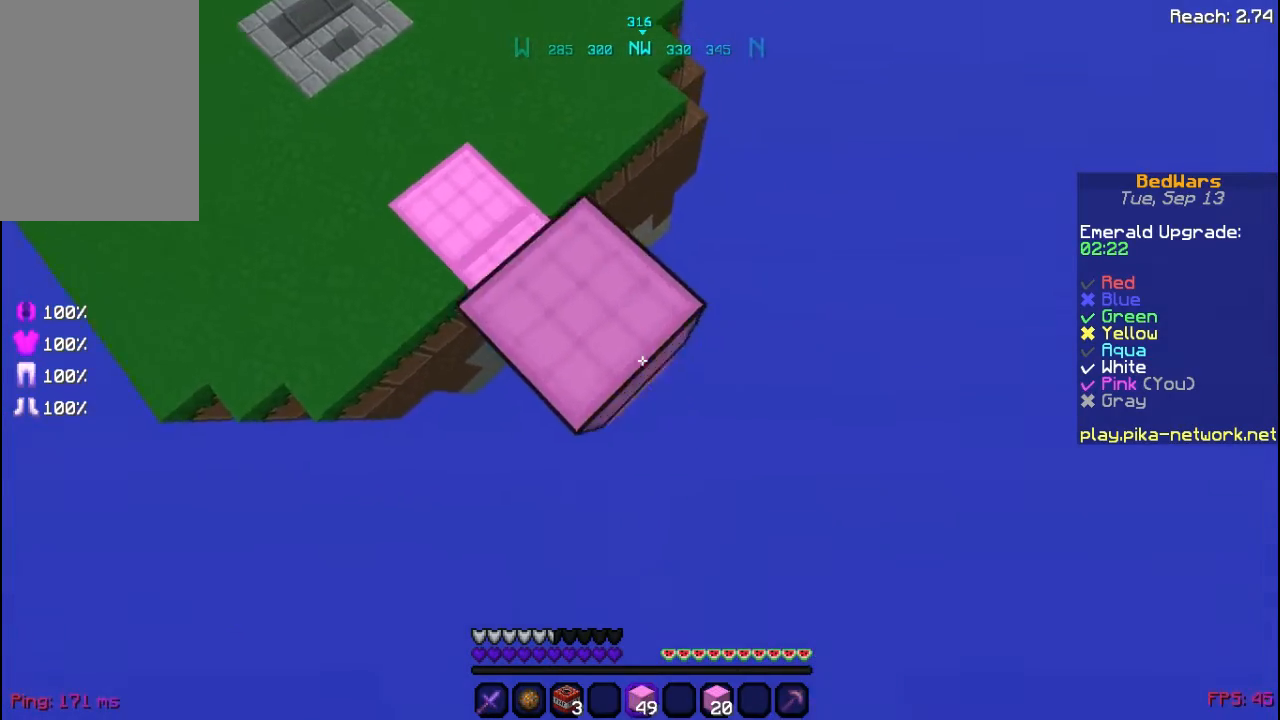
{"keys": ["d", "s"], "mouse": [], "events": [[80, "mouse_right", "down"], [80, "space", "down"], [200, "mouse_right", "up"], [240, "space", "up"], [280, "mouse_right", "down"], [400, "mouse_right", "up"]]}
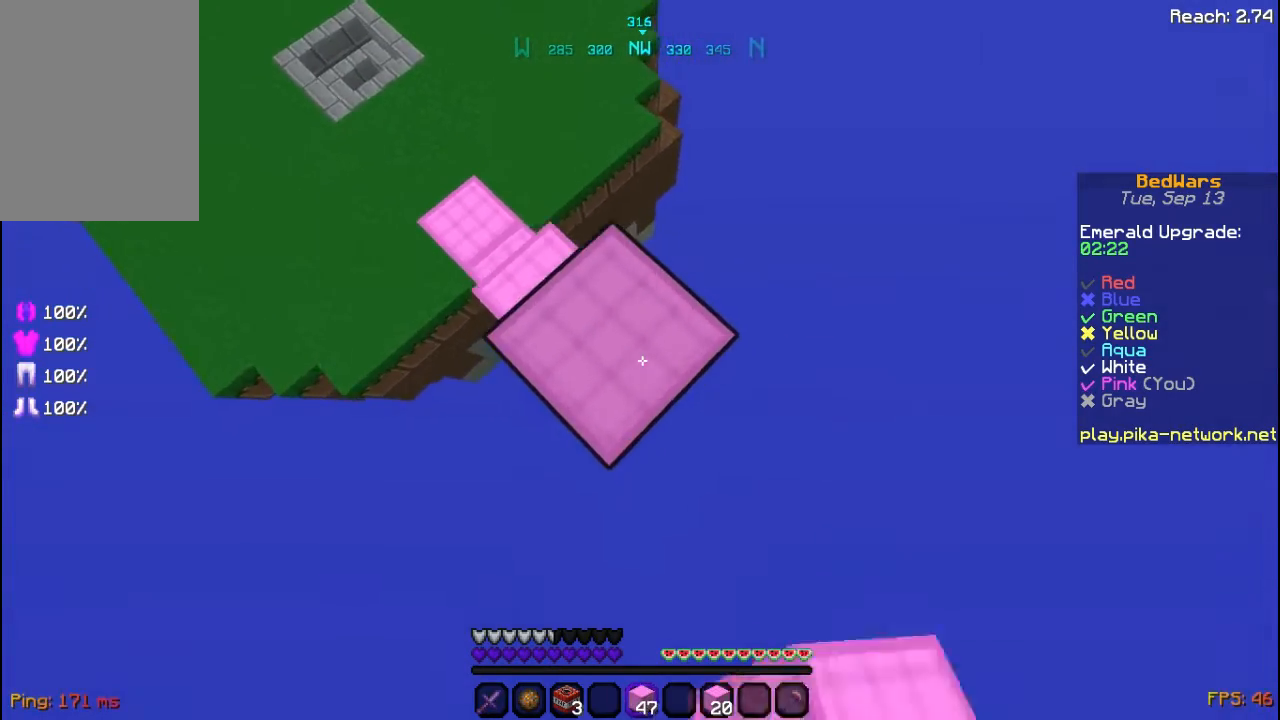
{"keys": ["d", "s"], "mouse": ["right"], "events": [[200, "mouse_right", "down"], [200, "space", "down"], [320, "mouse_right", "up"], [360, "space", "up"], [440, "mouse_right", "down"]]}
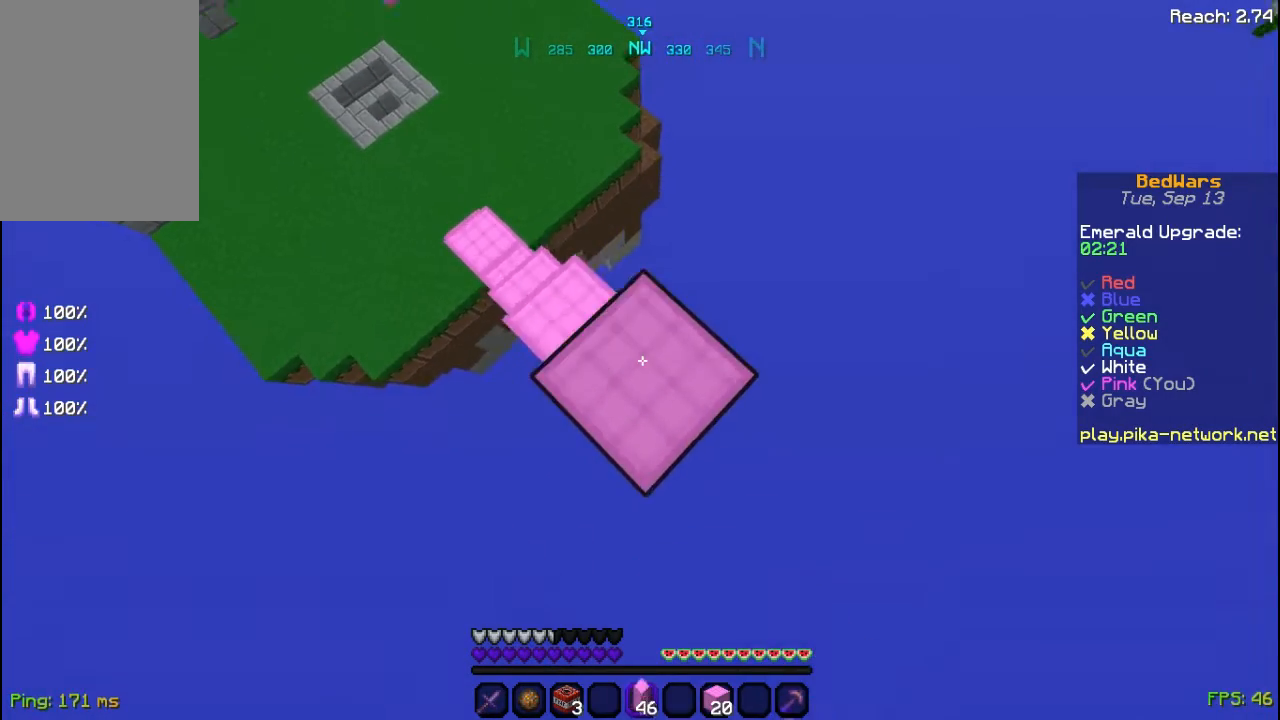
{"keys": [], "mouse": [], "events": [[40, "mouse_right", "up"], [360, "mouse_right", "down"], [440, "space", "down"], [480, "mouse_right", "up"], [520, "d", "up"], [520, "s", "up"], [520, "space", "up"]]}